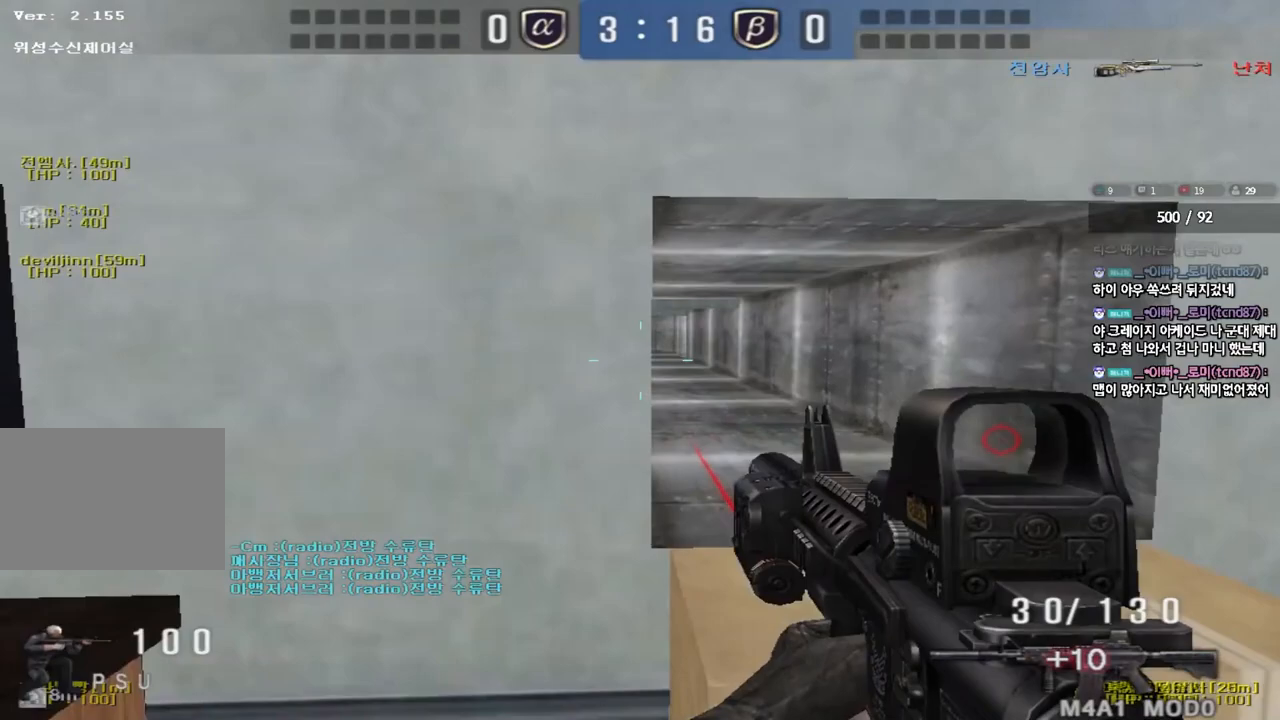
Gameplay with keyboard; each line is a JSON object with the keys held at the frame after it. "events" lists presses ("down") and releases ("up") of "a", "ctrl", "d", "e", "f", "q", "r", "s", "shift", "space", "tab" and "w" between this image and that frame as [ms after this image, input, new state], when the widget could be followed in between. No other keys are recorded. Mouse input is not recorded.
{"keys": ["ctrl"], "events": [[50, "s", "up"], [83, "a", "up"], [167, "d", "down"], [167, "w", "down"], [483, "ctrl", "down"], [483, "d", "up"], [500, "w", "up"]]}
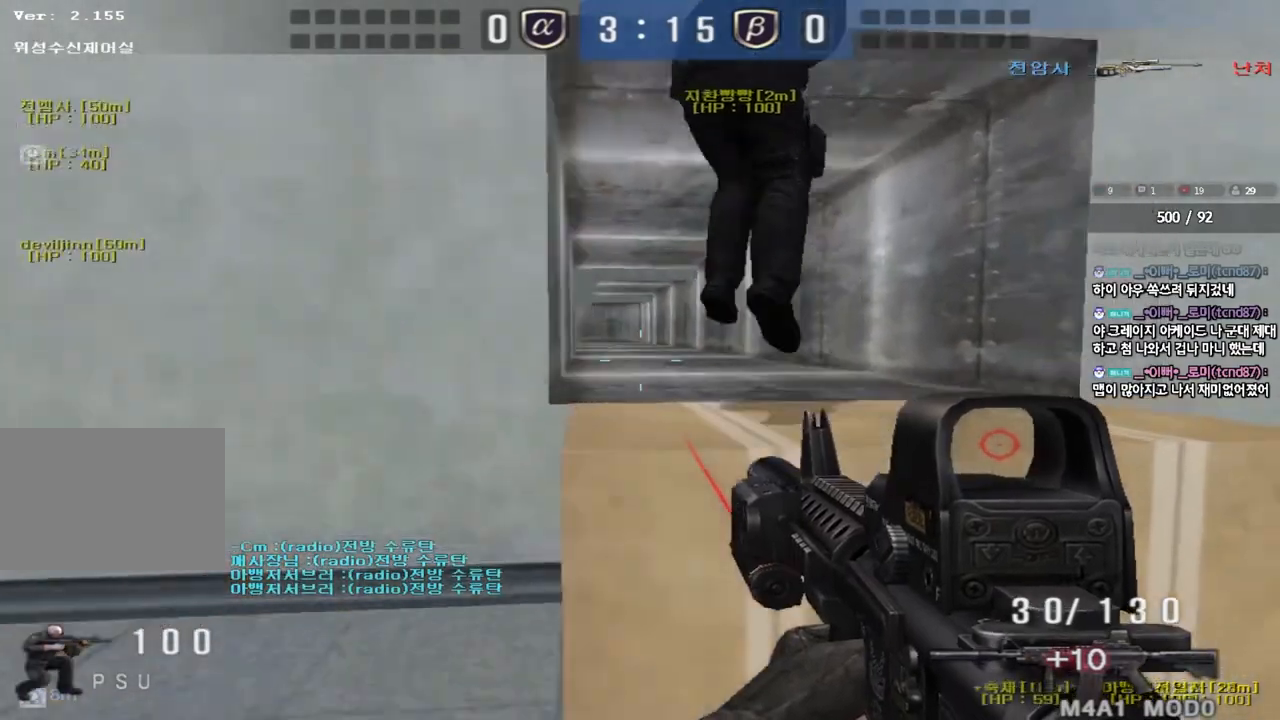
{"keys": ["ctrl", "d", "w"], "events": [[17, "space", "down"], [100, "a", "down"], [117, "ctrl", "up"], [117, "s", "down"], [117, "space", "up"], [217, "ctrl", "down"], [333, "s", "up"], [383, "a", "up"], [433, "a", "down"], [433, "w", "down"], [467, "d", "down"], [483, "a", "up"]]}
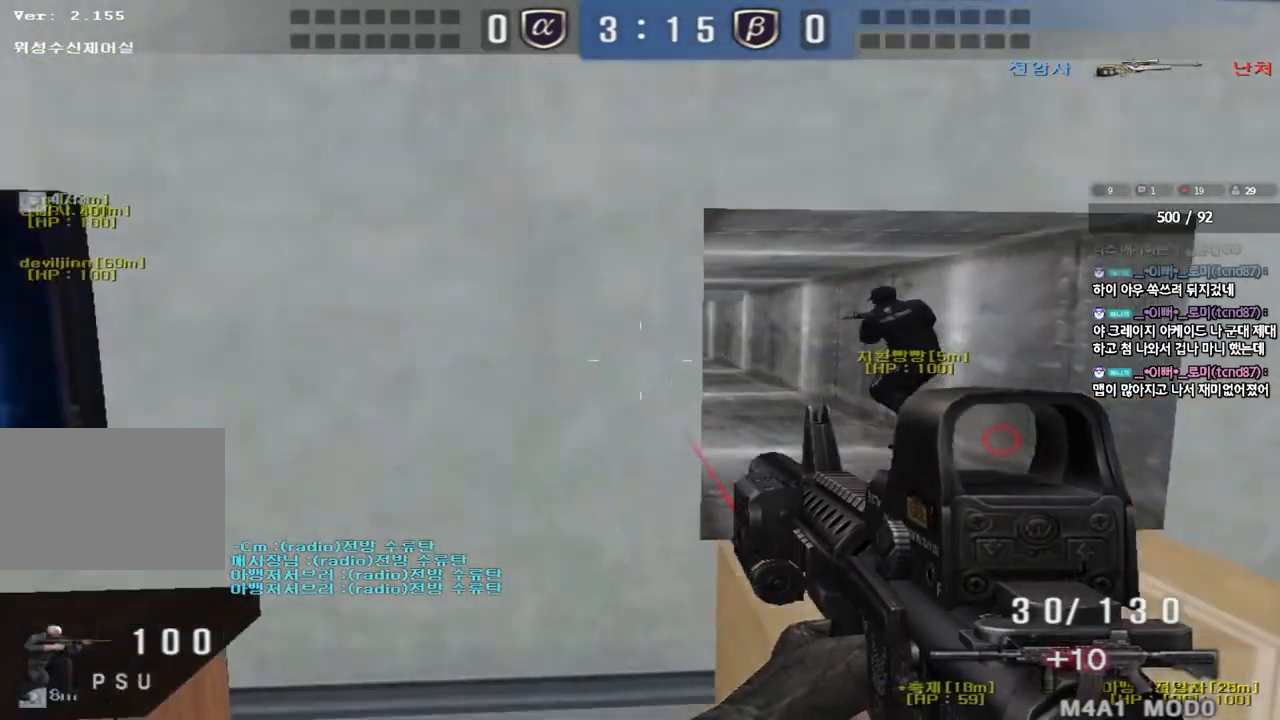
{"keys": ["a", "w"], "events": [[133, "ctrl", "up"], [300, "ctrl", "down"], [317, "space", "down"], [417, "ctrl", "up"], [433, "d", "up"], [433, "space", "up"], [500, "a", "down"]]}
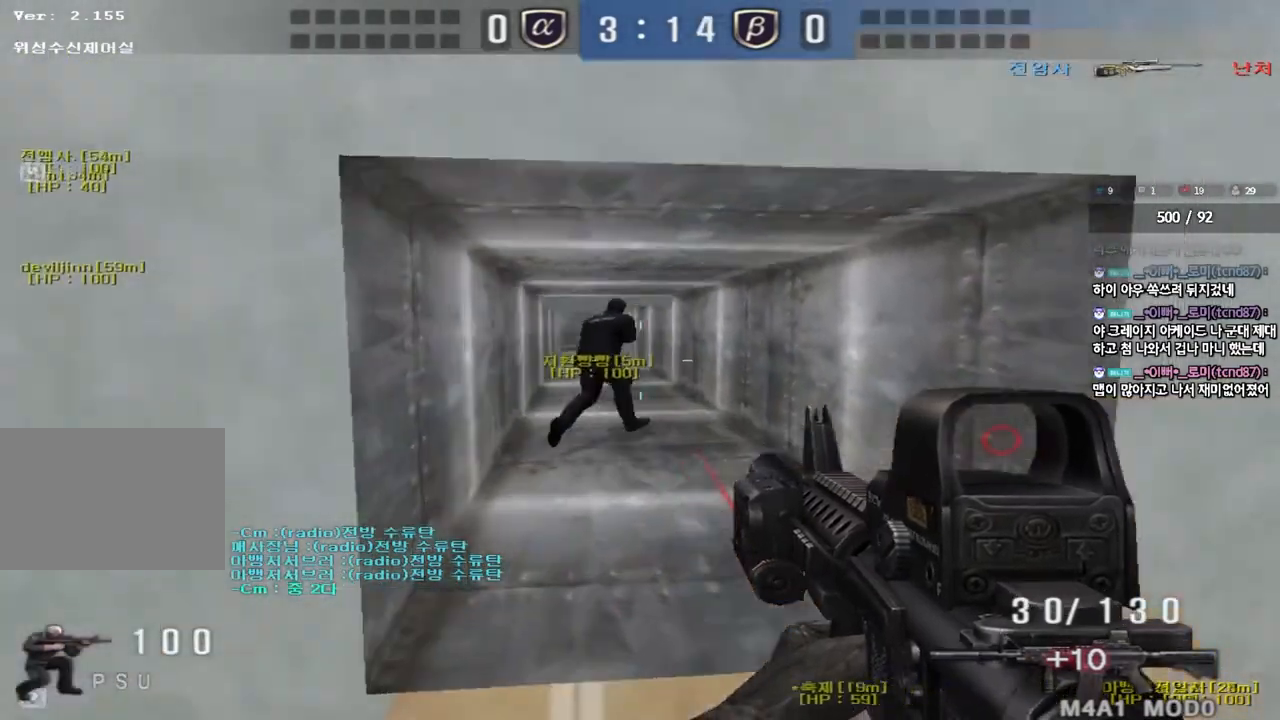
{"keys": ["a", "ctrl"], "events": [[17, "ctrl", "down"], [133, "w", "up"], [150, "a", "up"], [267, "d", "down"], [267, "s", "down"], [283, "ctrl", "up"], [367, "d", "up"], [383, "s", "up"], [483, "a", "down"], [483, "ctrl", "down"]]}
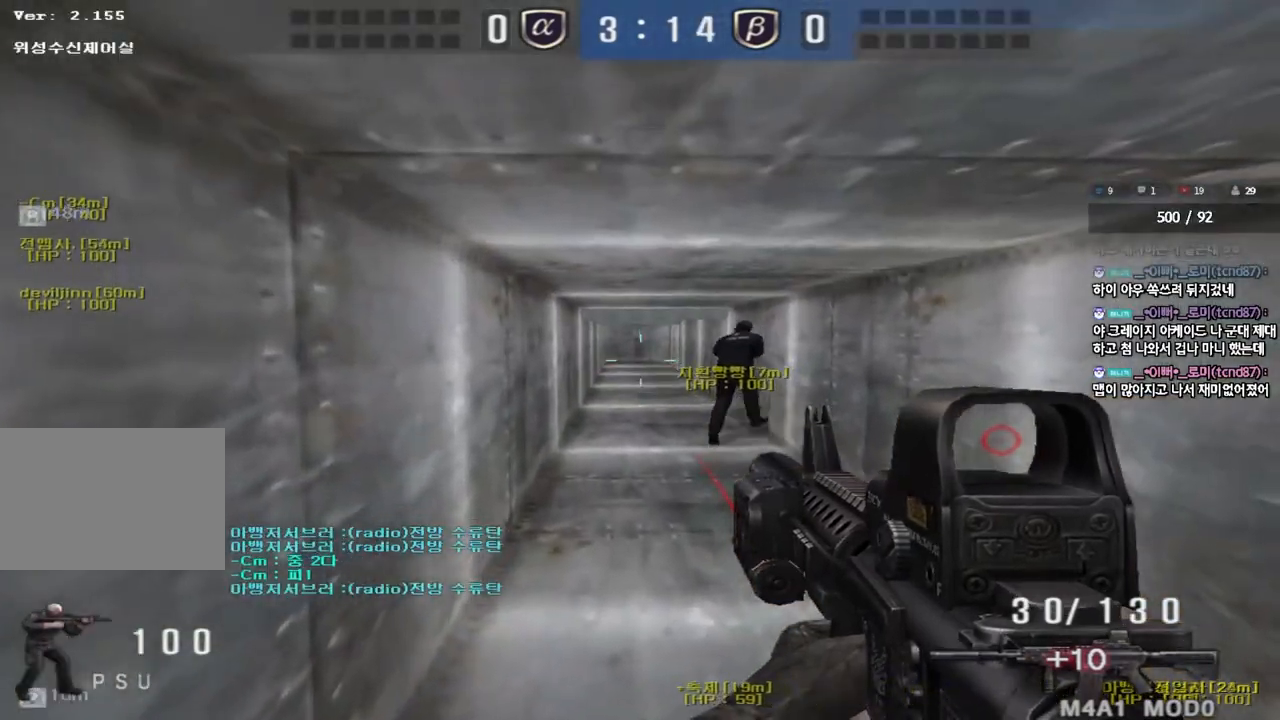
{"keys": ["ctrl"], "events": [[167, "a", "up"], [350, "a", "down"], [433, "a", "up"]]}
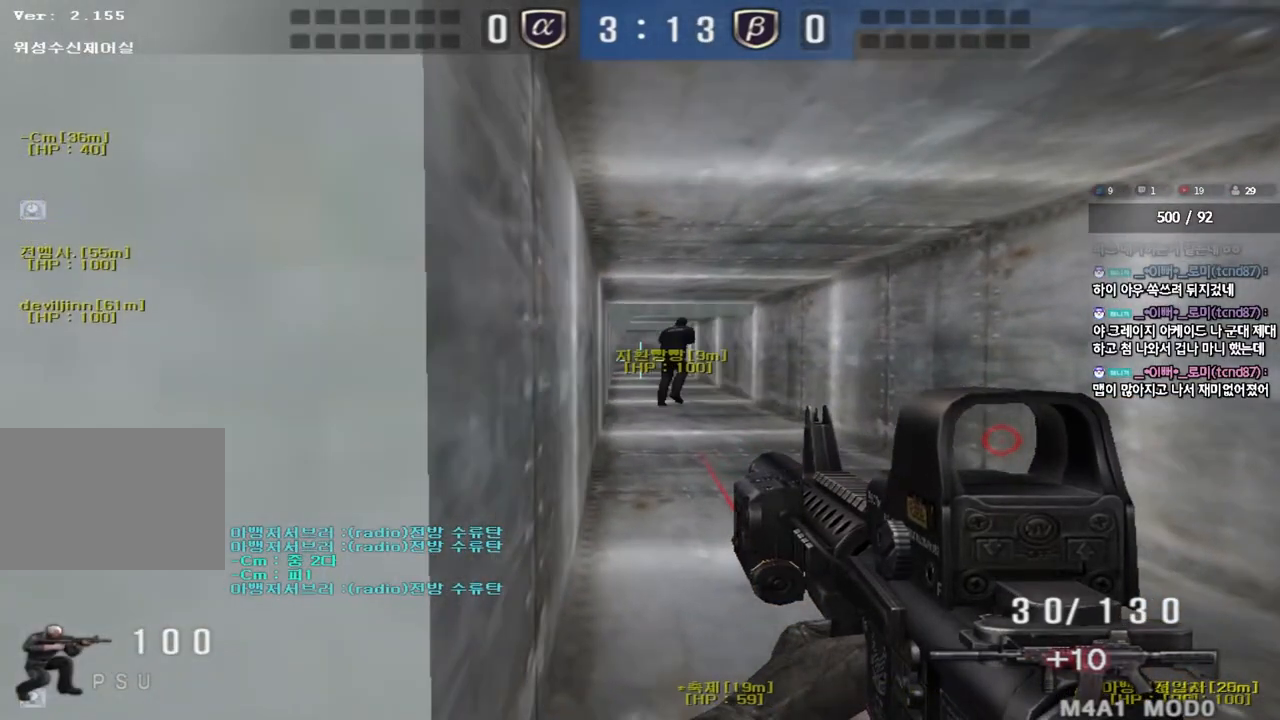
{"keys": ["a", "ctrl"], "events": [[67, "a", "down"], [117, "a", "up"], [217, "a", "down"], [317, "a", "up"], [500, "a", "down"]]}
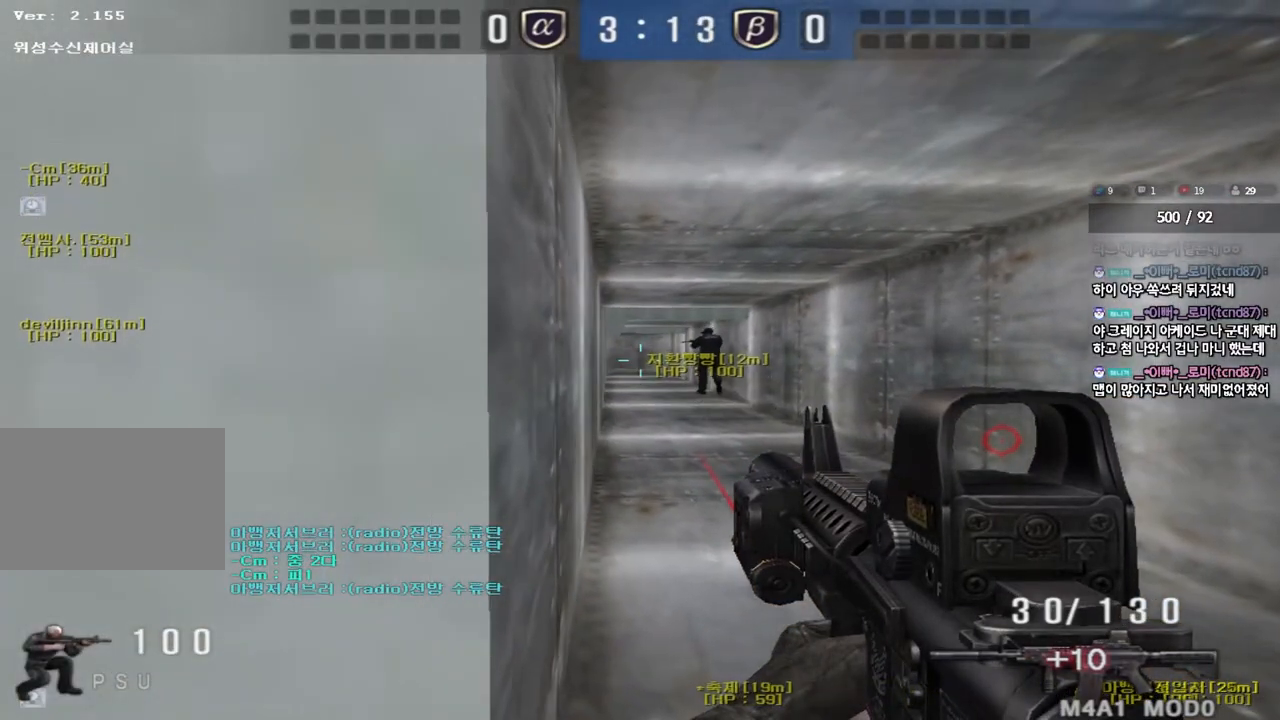
{"keys": ["a", "ctrl"], "events": [[83, "a", "up"], [217, "a", "down"], [283, "a", "up"], [467, "a", "down"]]}
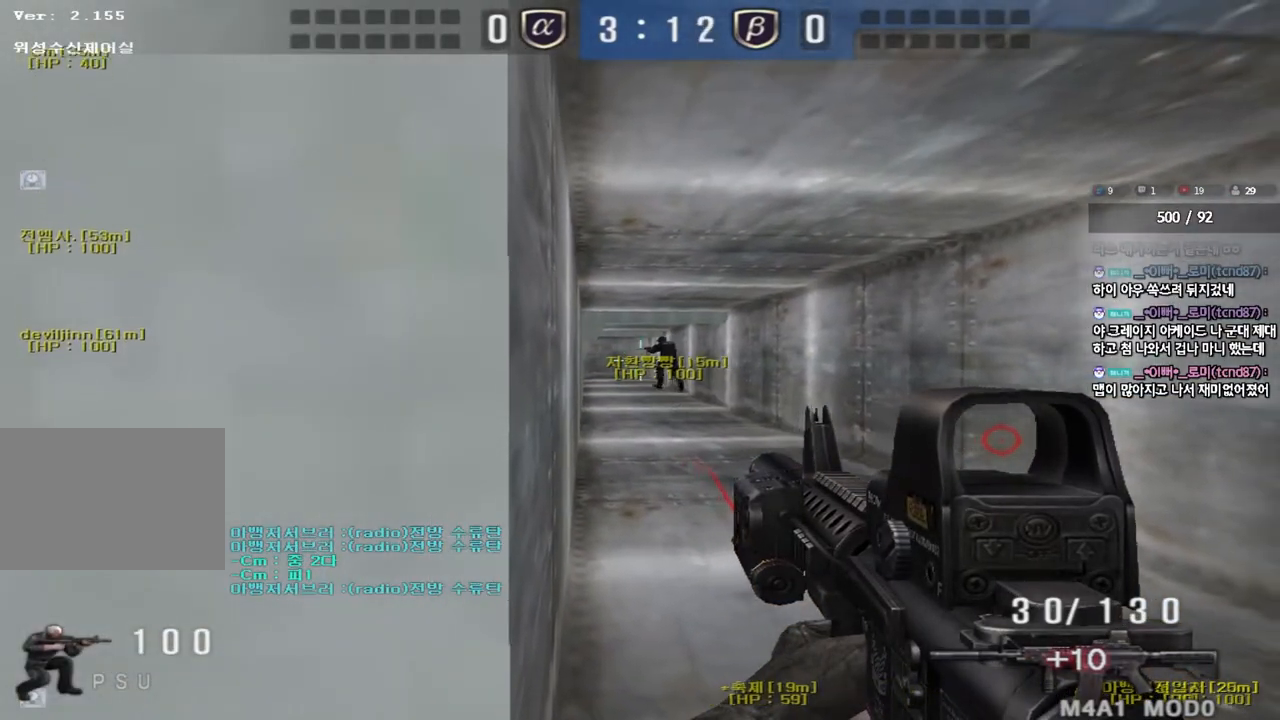
{"keys": ["ctrl"], "events": [[50, "a", "up"], [267, "a", "down"], [333, "a", "up"]]}
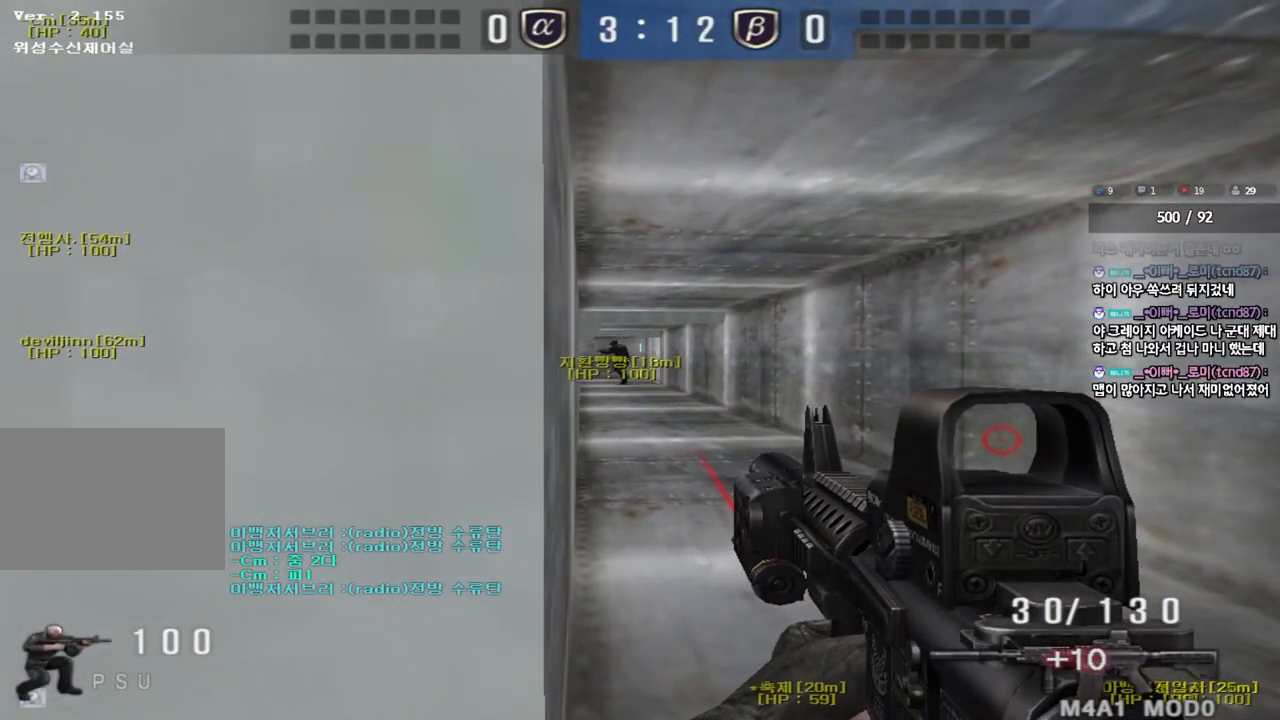
{"keys": ["a", "ctrl"], "events": [[133, "w", "down"], [317, "w", "up"], [483, "a", "down"]]}
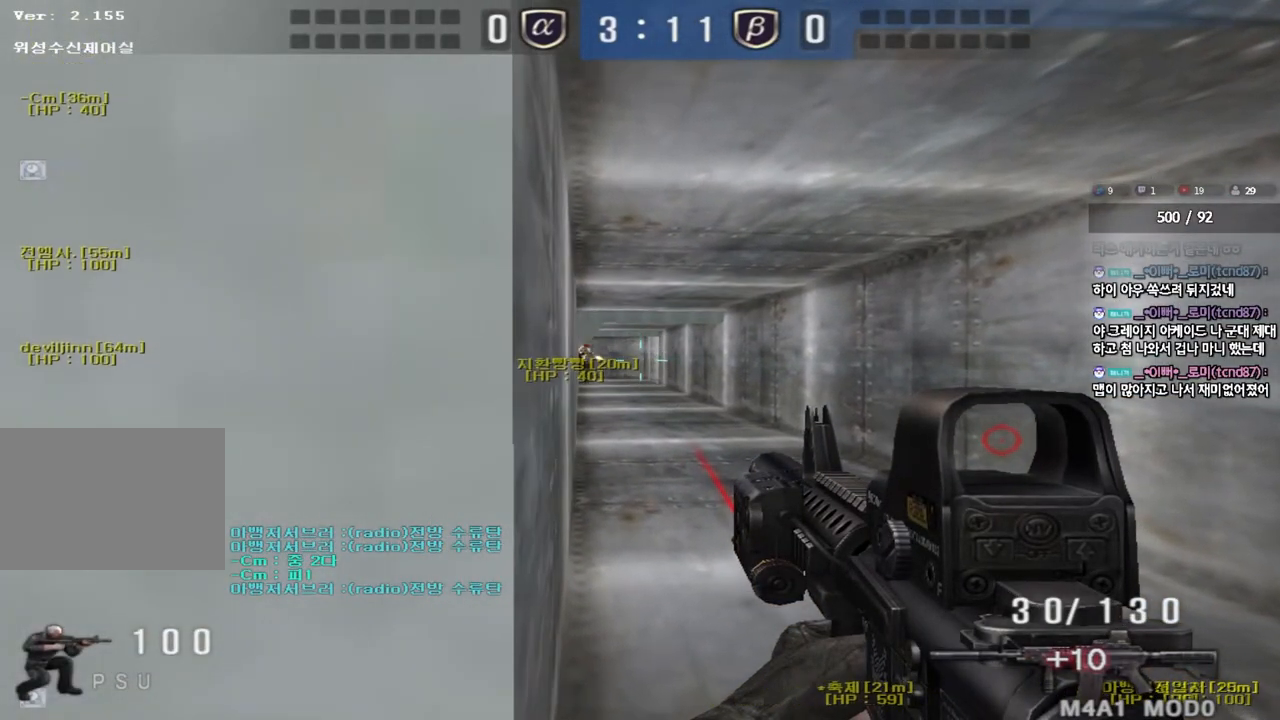
{"keys": ["ctrl"], "events": [[50, "a", "up"]]}
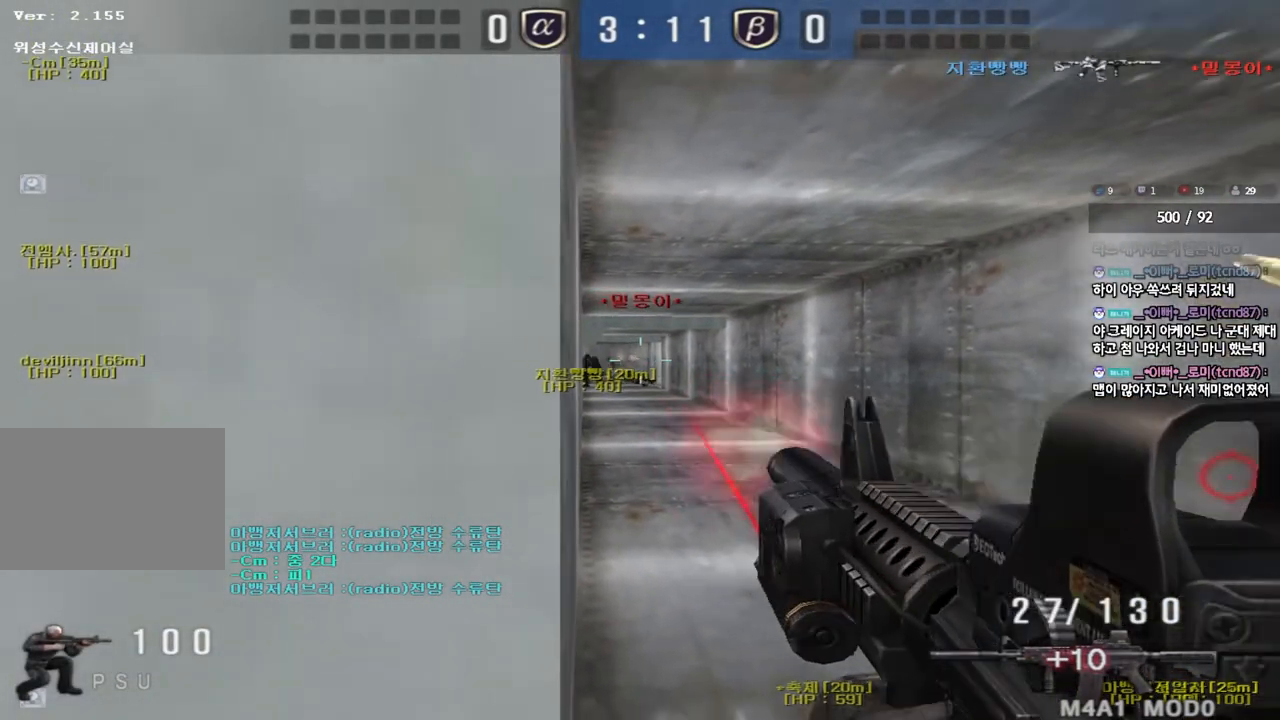
{"keys": ["ctrl"], "events": []}
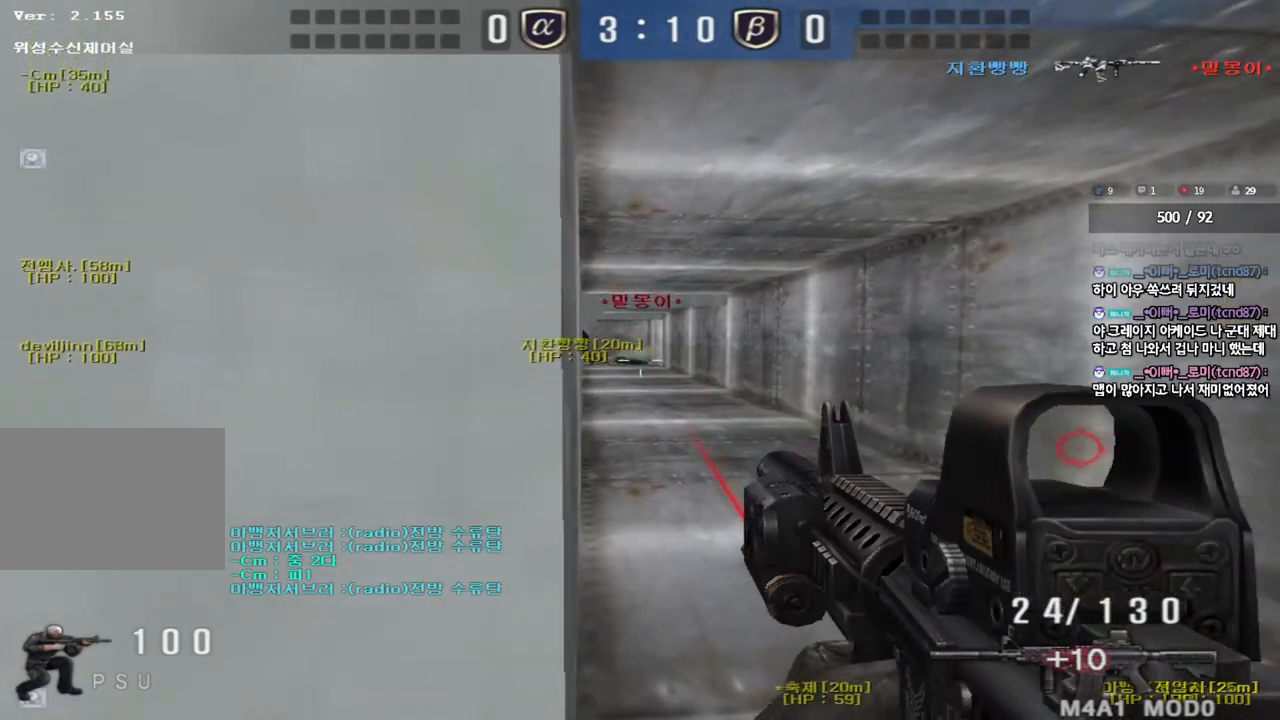
{"keys": ["ctrl"], "events": [[367, "a", "down"], [433, "a", "up"]]}
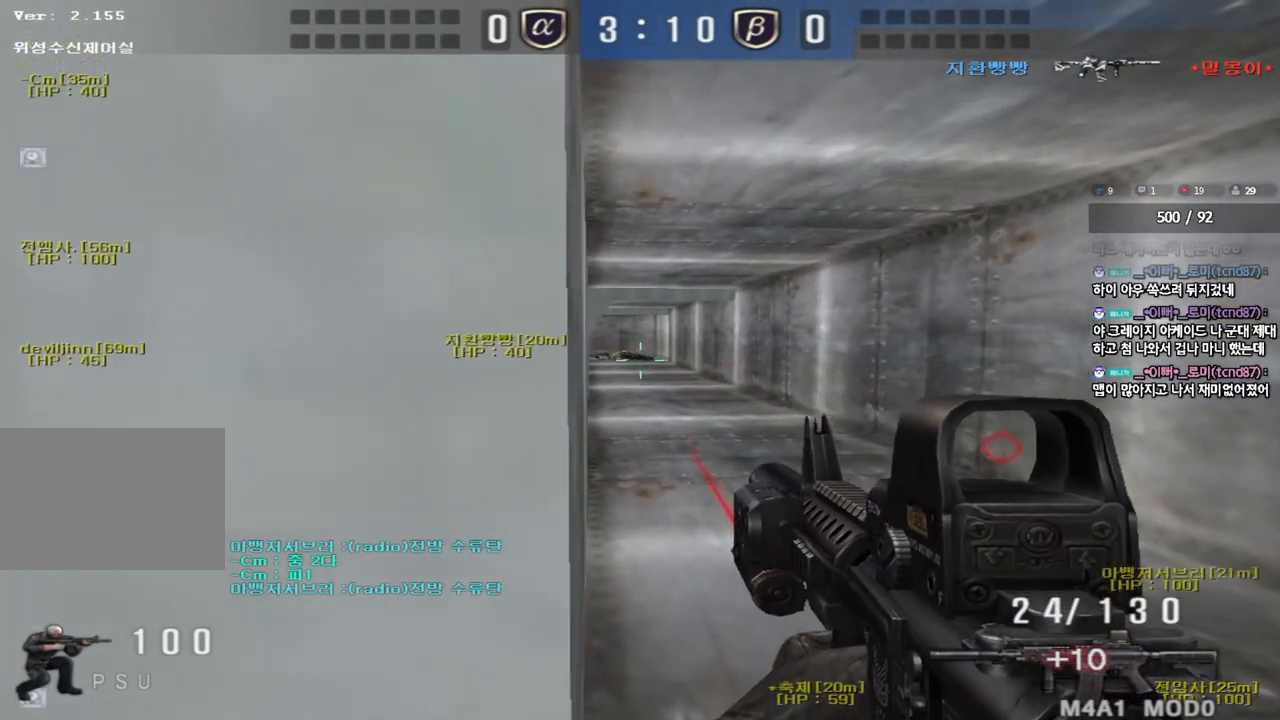
{"keys": ["ctrl"], "events": [[383, "r", "down"], [467, "r", "up"]]}
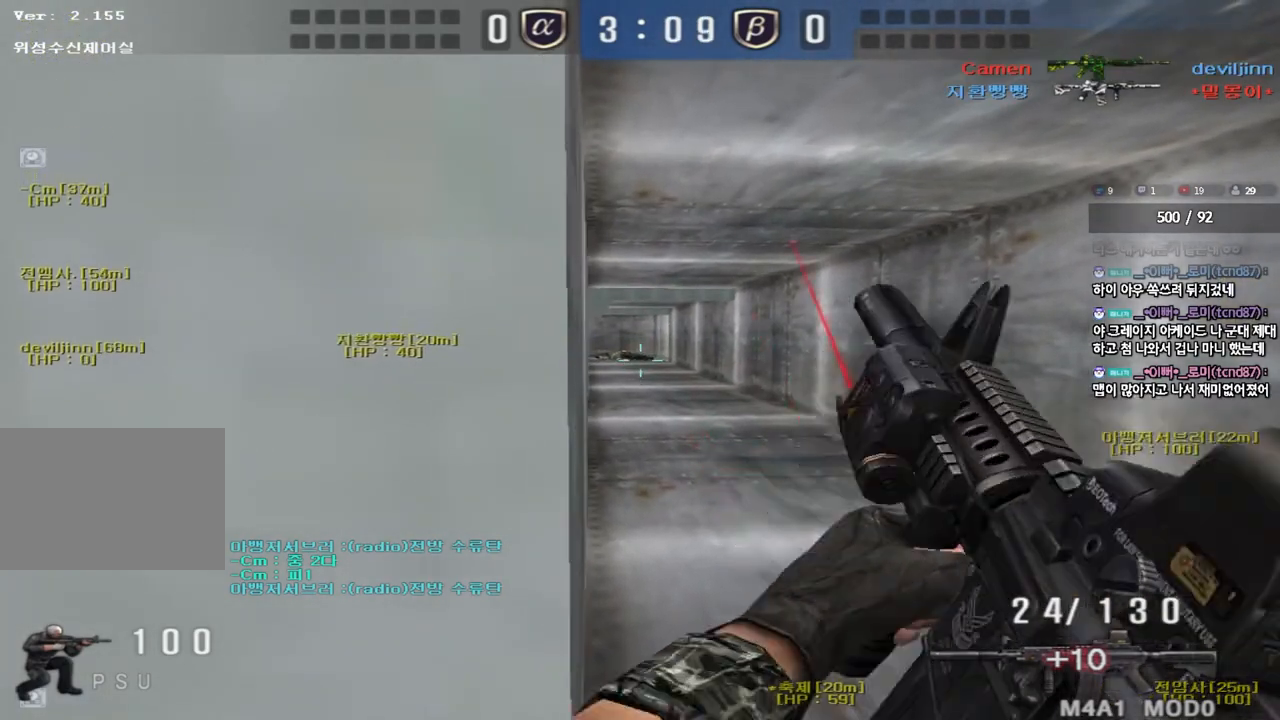
{"keys": ["ctrl"], "events": []}
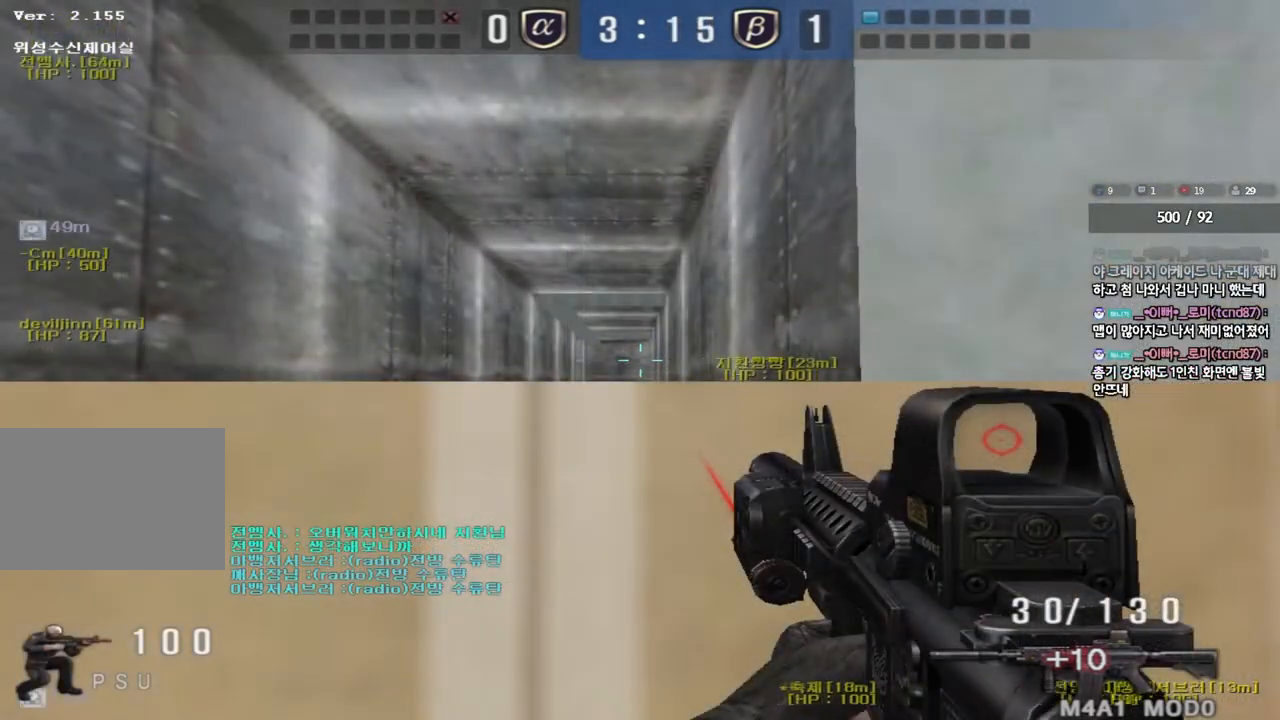
{"keys": ["a", "s"], "events": [[383, "a", "down"], [383, "s", "down"], [417, "ctrl", "up"]]}
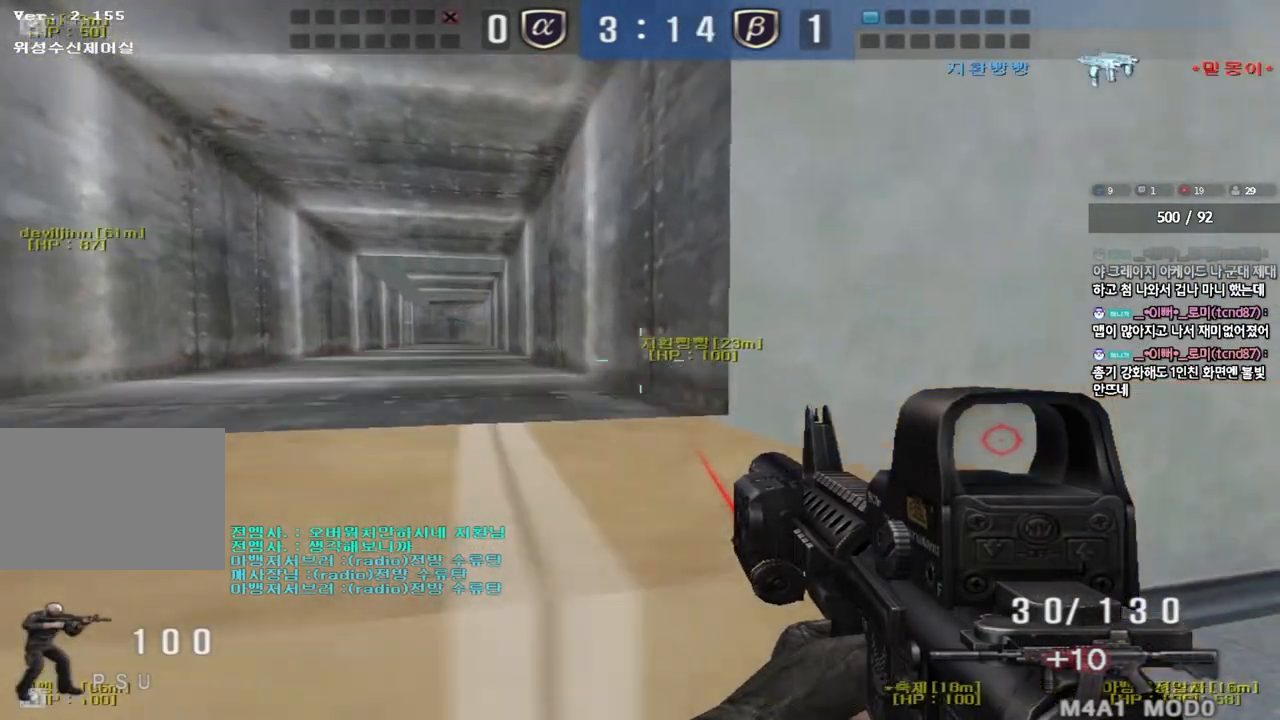
{"keys": ["a", "s"], "events": []}